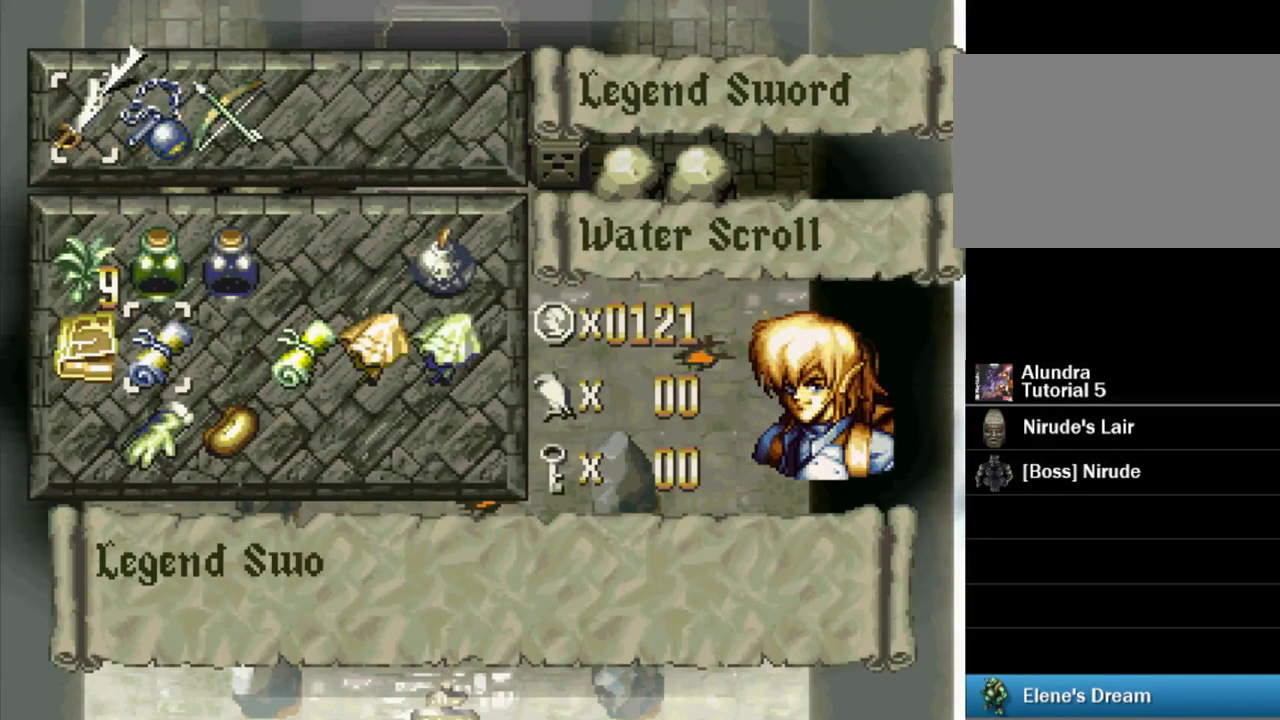
Gameplay with a controller (PlayStation layout); each line is a JSON object with the inputs held at the frame after it. "events" lists button and stick changes between this image and that frame as [ms after this image, input, new state], when the widget could be followed in between. Not read: L3 R3 START.
{"buttons": ["TRIANGLE"], "events": [[167, "DPAD_RIGHT", "down"], [234, "DPAD_RIGHT", "up"], [250, "CROSS", "down"], [350, "CROSS", "up"], [434, "TRIANGLE", "down"]]}
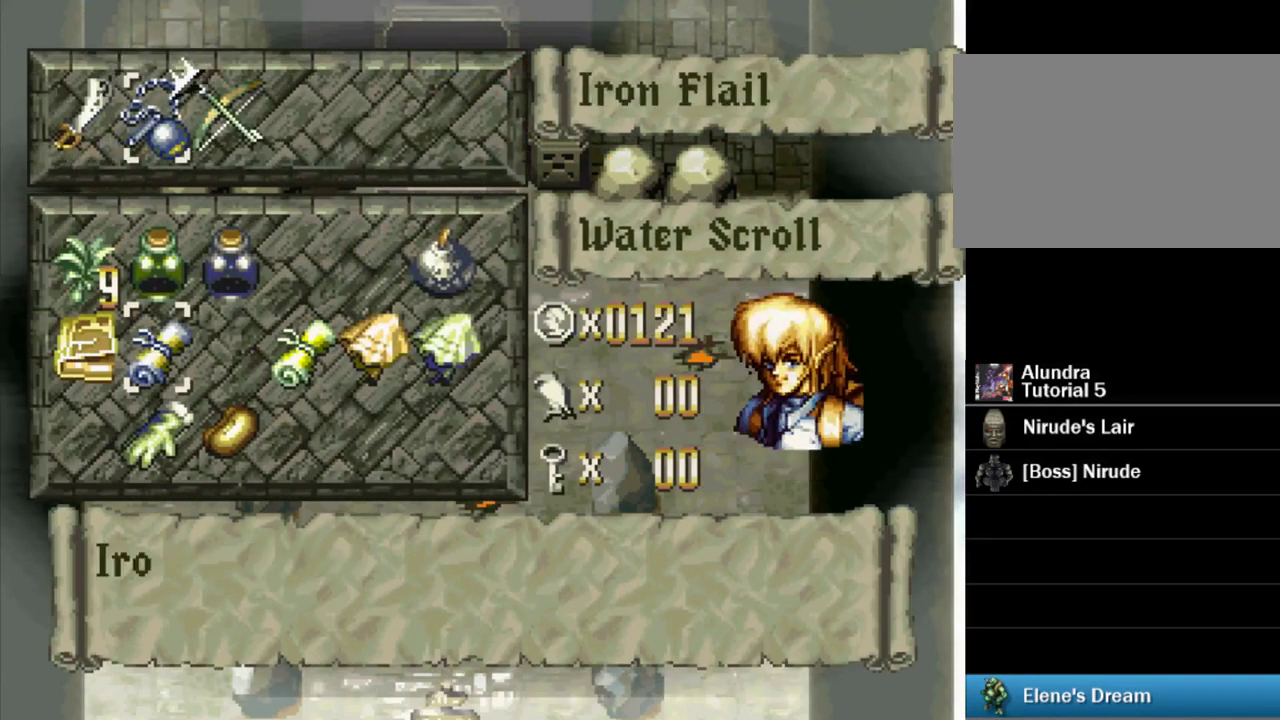
{"buttons": ["TRIANGLE", "DPAD_DOWN"], "events": [[34, "TRIANGLE", "up"], [300, "DPAD_DOWN", "down"], [300, "TRIANGLE", "down"]]}
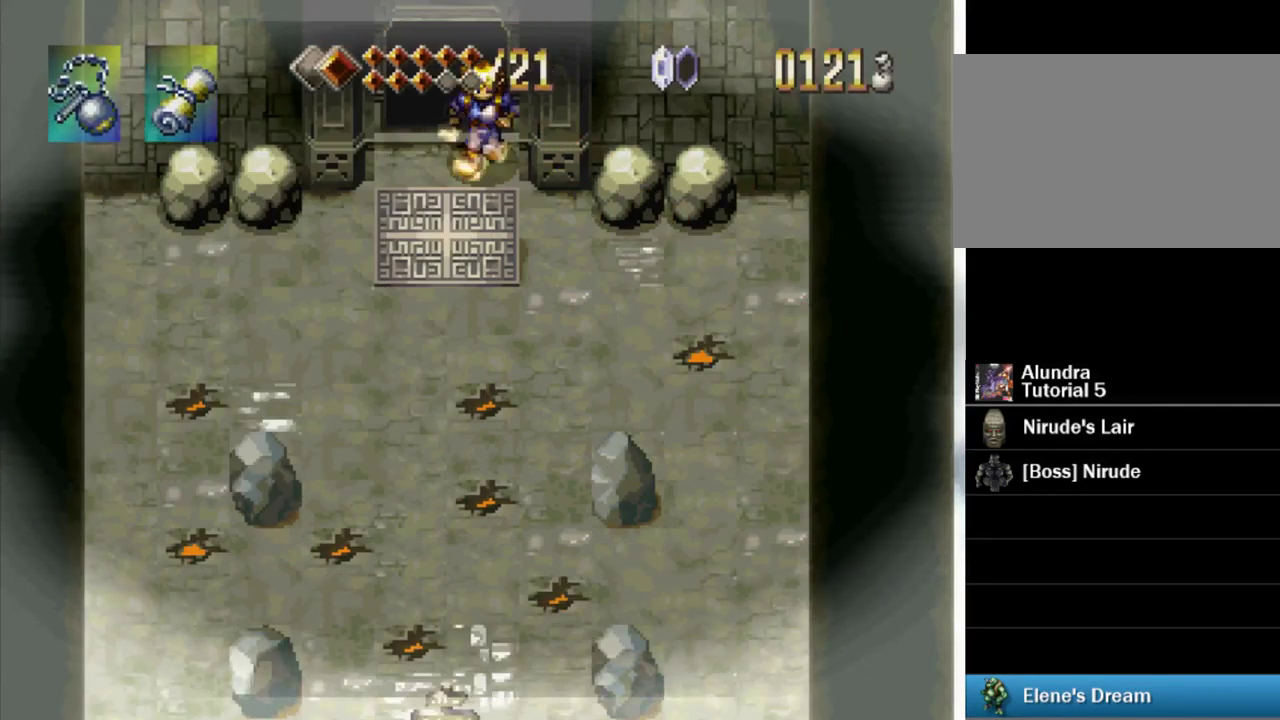
{"buttons": ["TRIANGLE"], "events": [[384, "DPAD_DOWN", "up"]]}
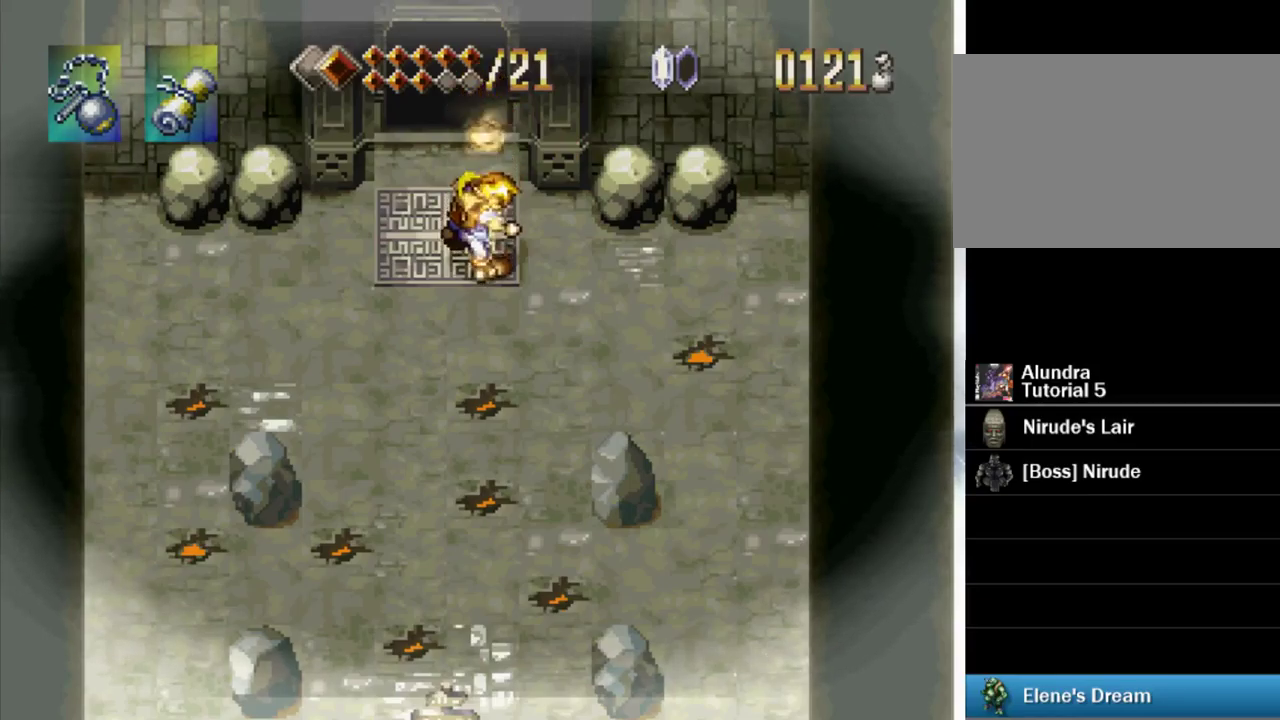
{"buttons": ["TRIANGLE"], "events": [[100, "DPAD_RIGHT", "down"], [400, "DPAD_RIGHT", "up"]]}
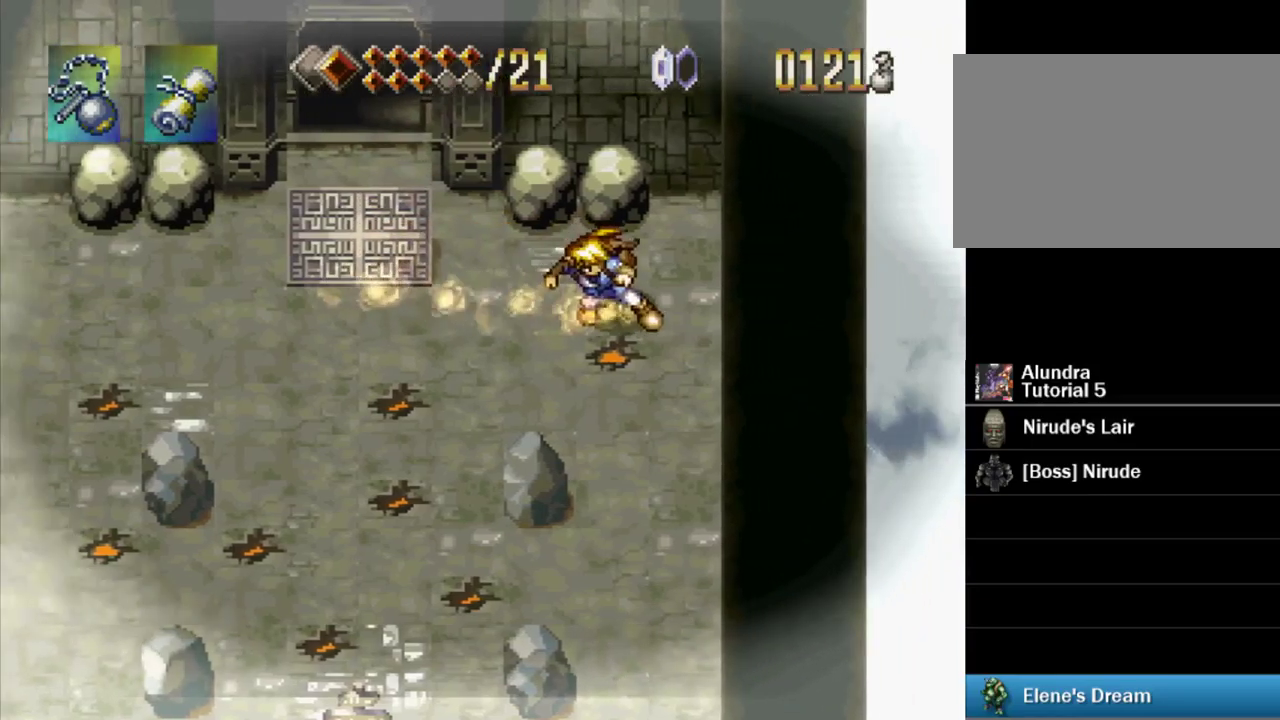
{"buttons": ["TRIANGLE", "DPAD_DOWN"], "events": [[83, "DPAD_DOWN", "down"]]}
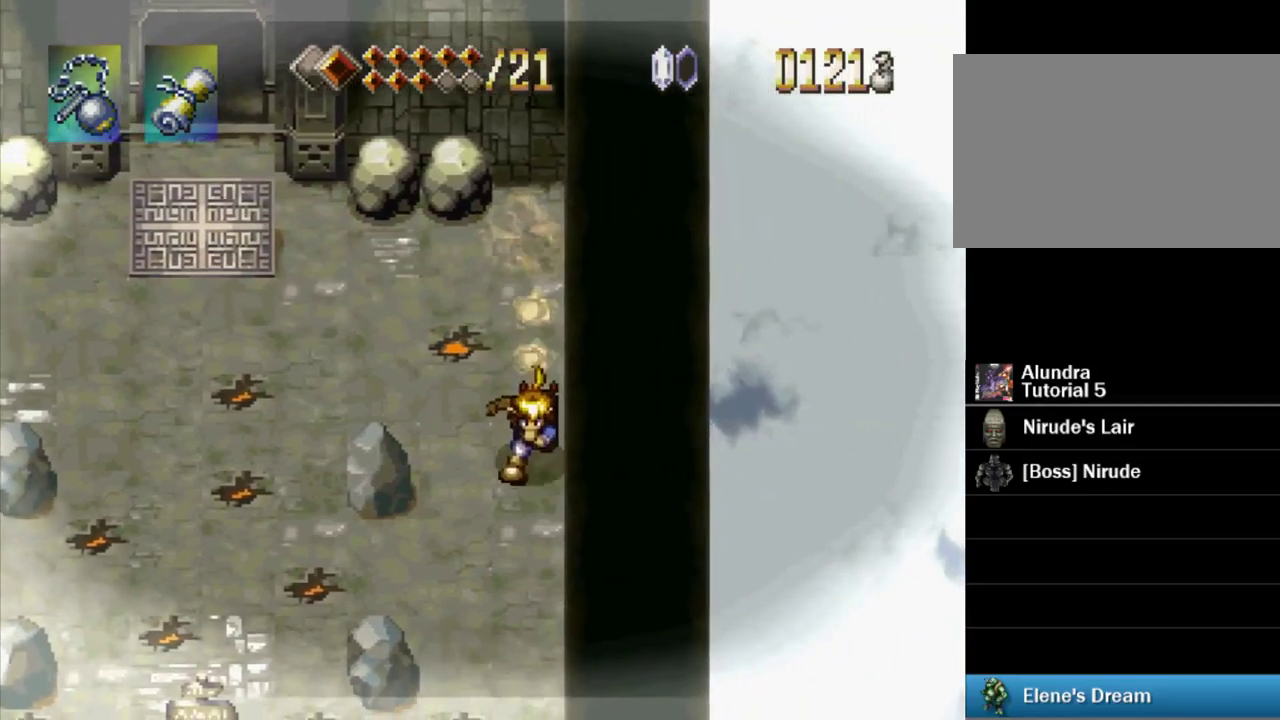
{"buttons": ["TRIANGLE", "DPAD_DOWN"], "events": []}
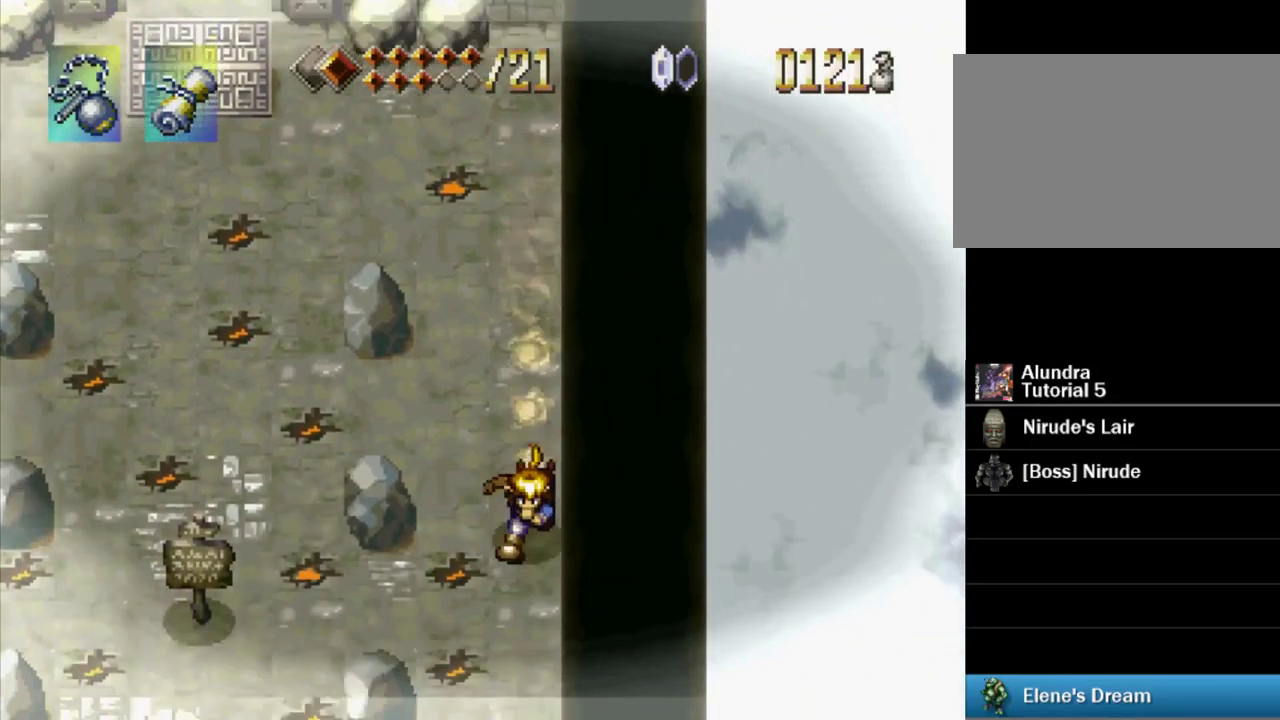
{"buttons": ["TRIANGLE", "DPAD_DOWN"], "events": []}
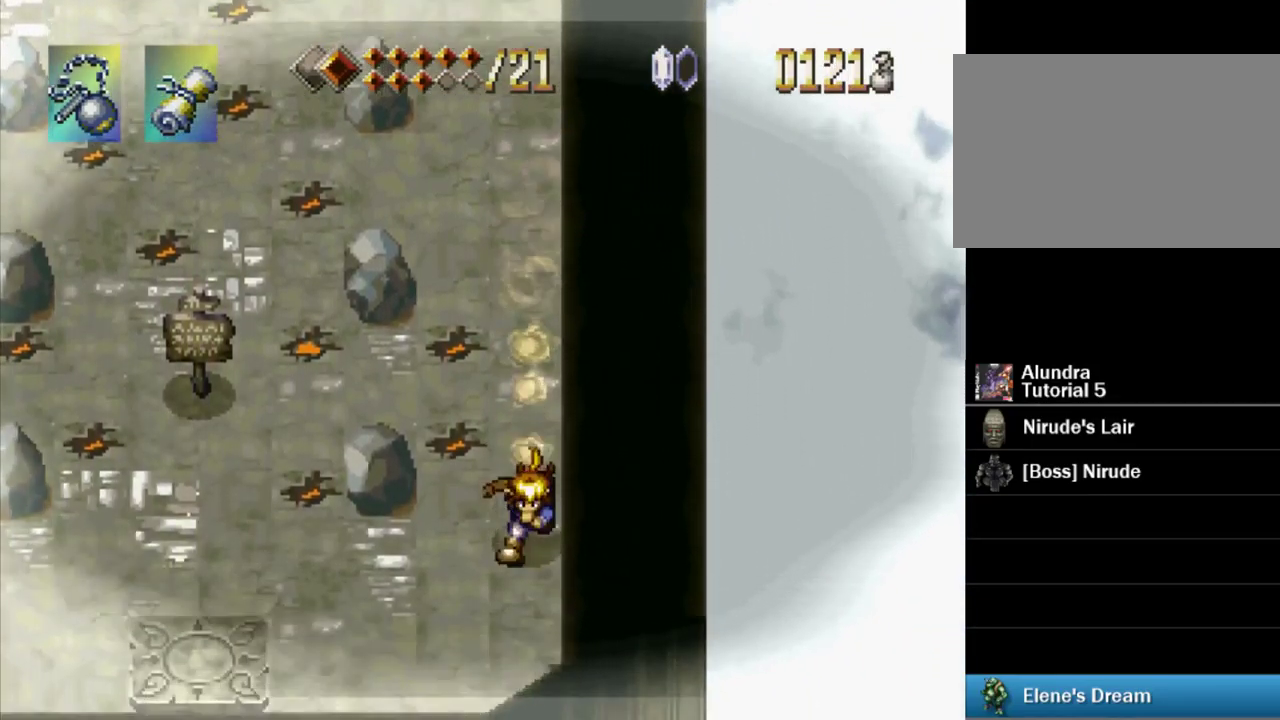
{"buttons": ["TRIANGLE", "DPAD_LEFT"], "events": [[100, "DPAD_DOWN", "up"], [283, "DPAD_LEFT", "down"]]}
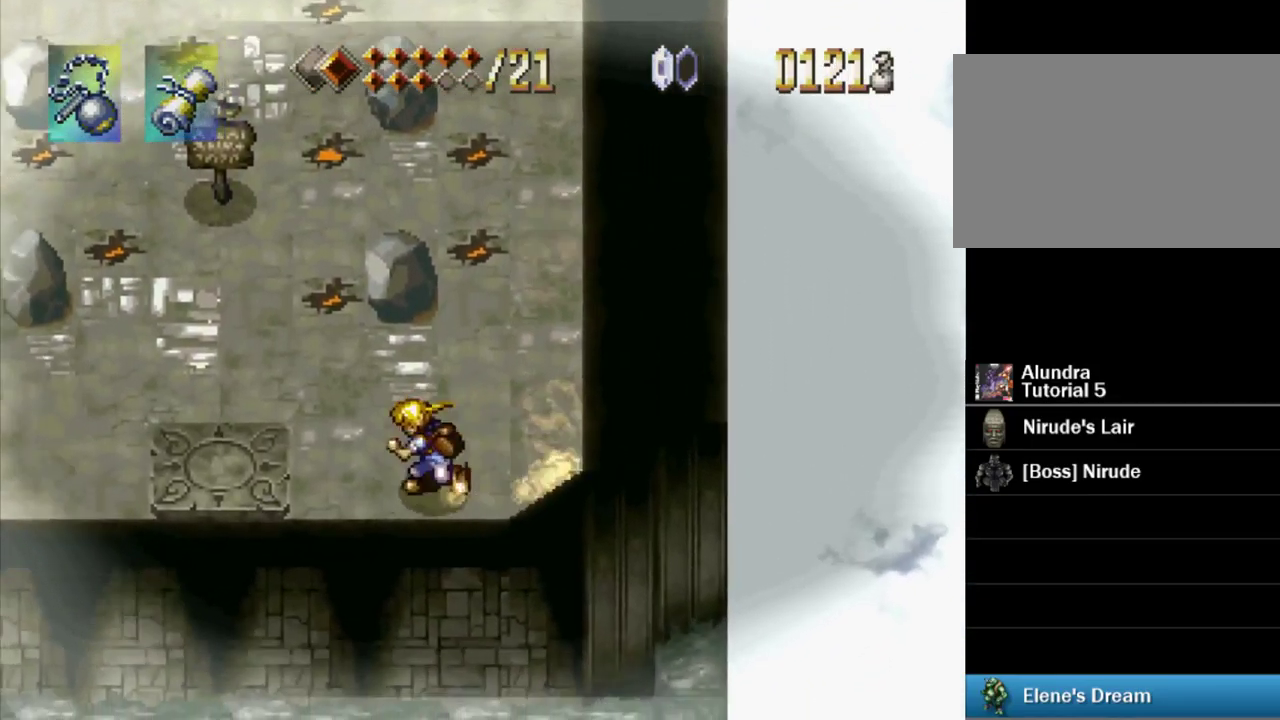
{"buttons": [], "events": [[250, "DPAD_LEFT", "up"], [317, "TRIANGLE", "up"]]}
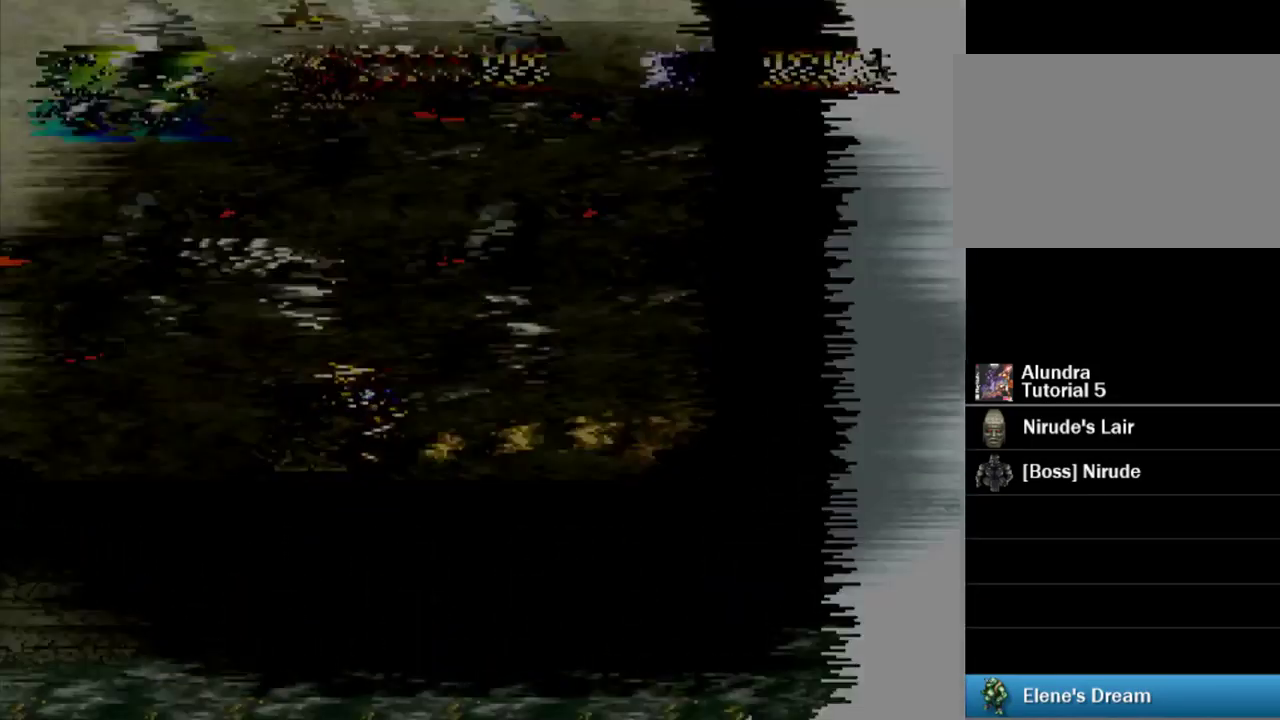
{"buttons": [], "events": []}
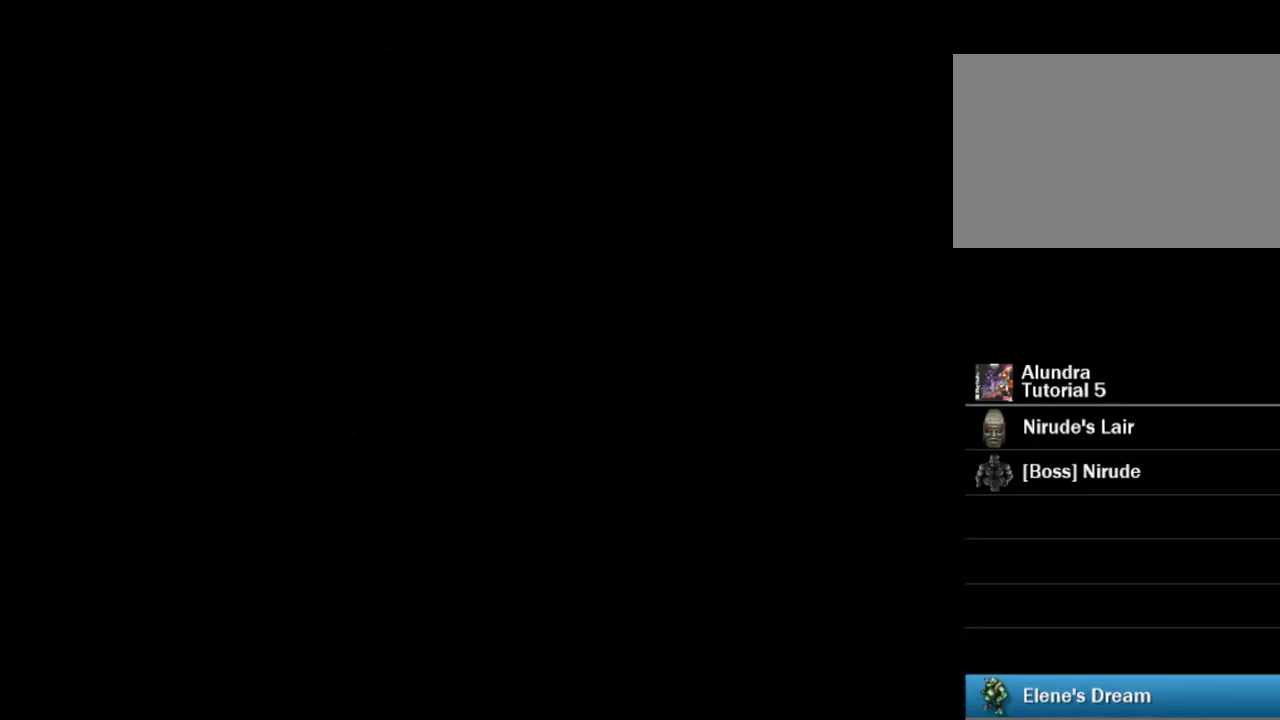
{"buttons": [], "events": []}
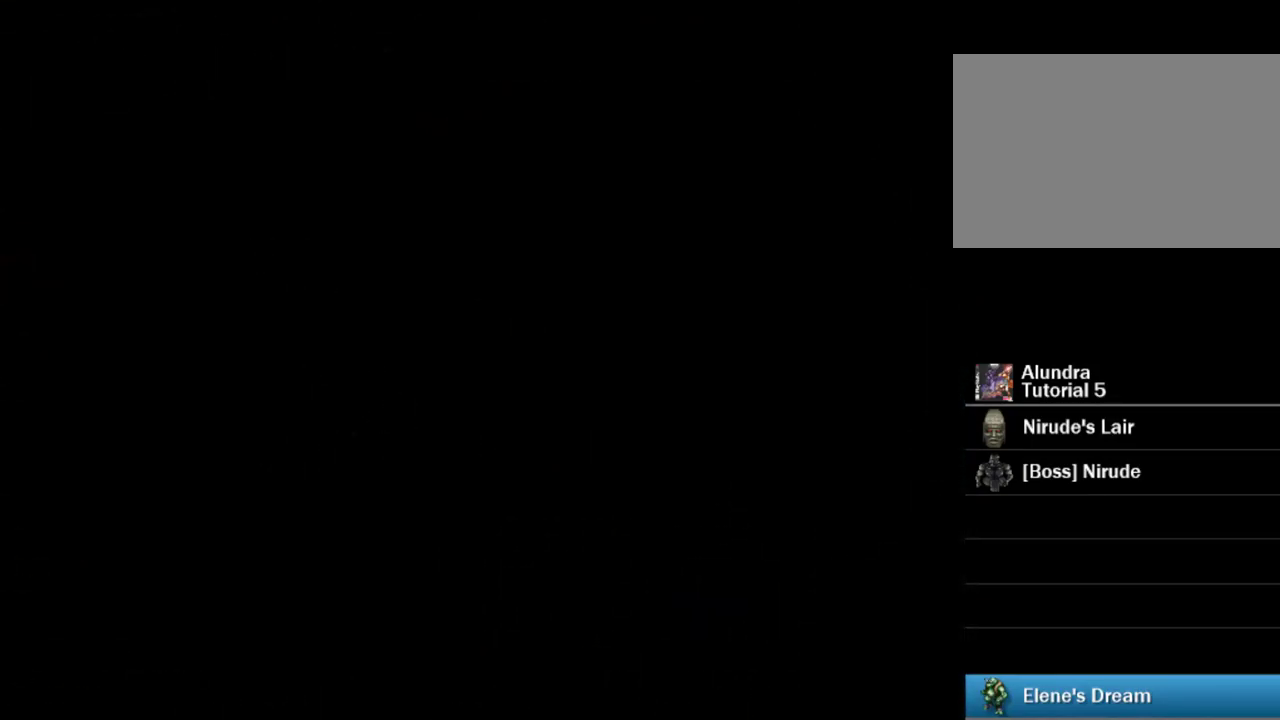
{"buttons": [], "events": []}
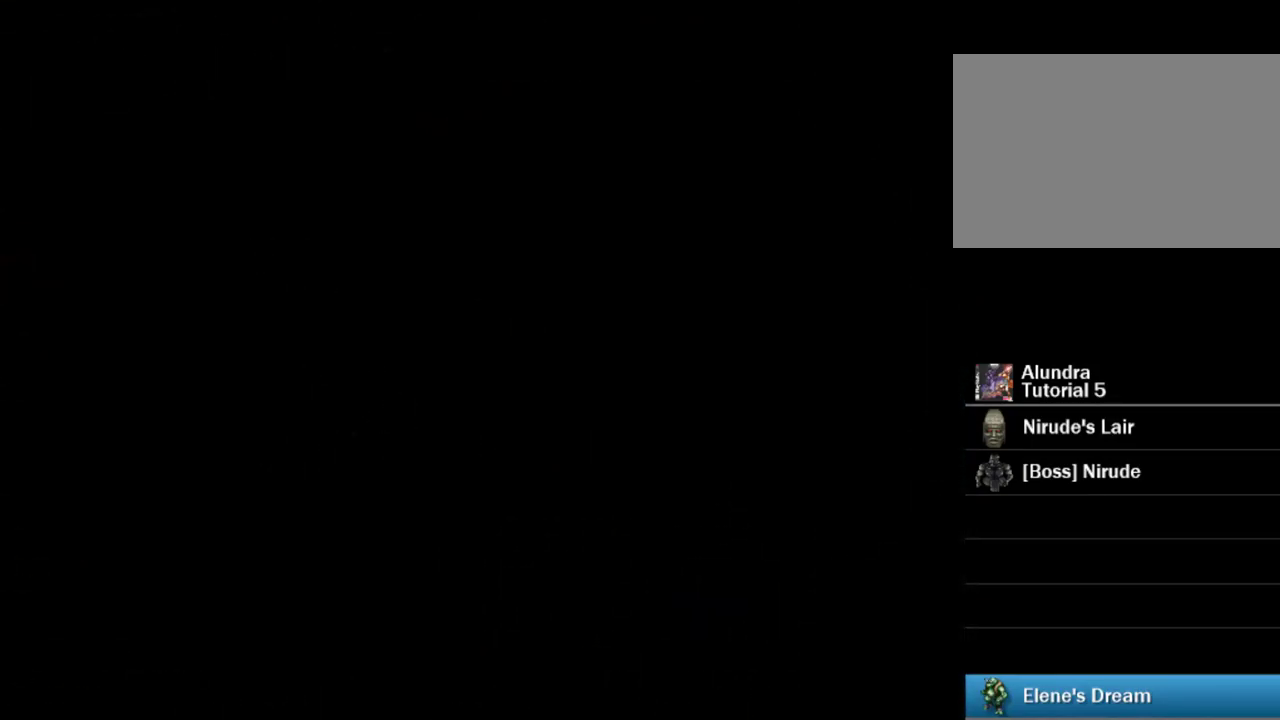
{"buttons": [], "events": []}
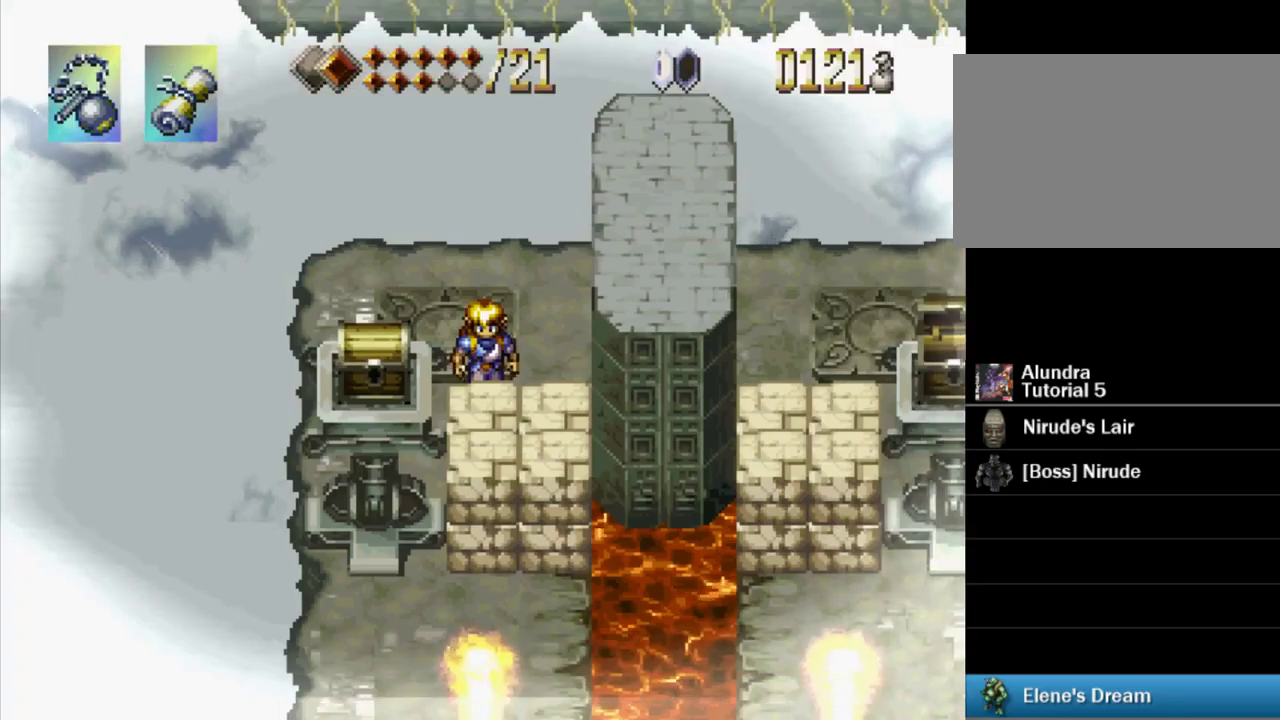
{"buttons": ["CROSS", "SQUARE"], "events": [[267, "DPAD_DOWN", "down"], [267, "DPAD_RIGHT", "down"], [433, "CROSS", "down"], [433, "DPAD_RIGHT", "up"], [483, "DPAD_DOWN", "up"], [500, "SQUARE", "down"]]}
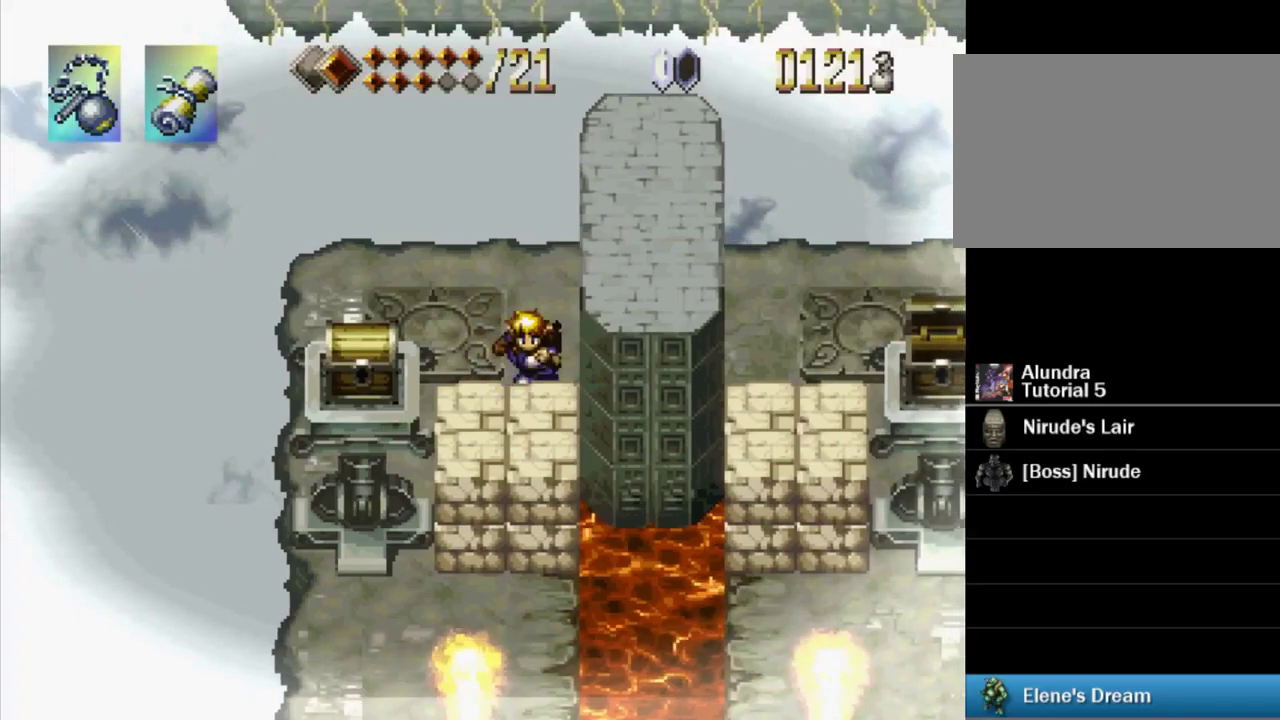
{"buttons": ["CROSS", "DPAD_DOWN"], "events": [[67, "CROSS", "up"], [117, "SQUARE", "up"], [183, "DPAD_DOWN", "down"], [433, "CROSS", "down"]]}
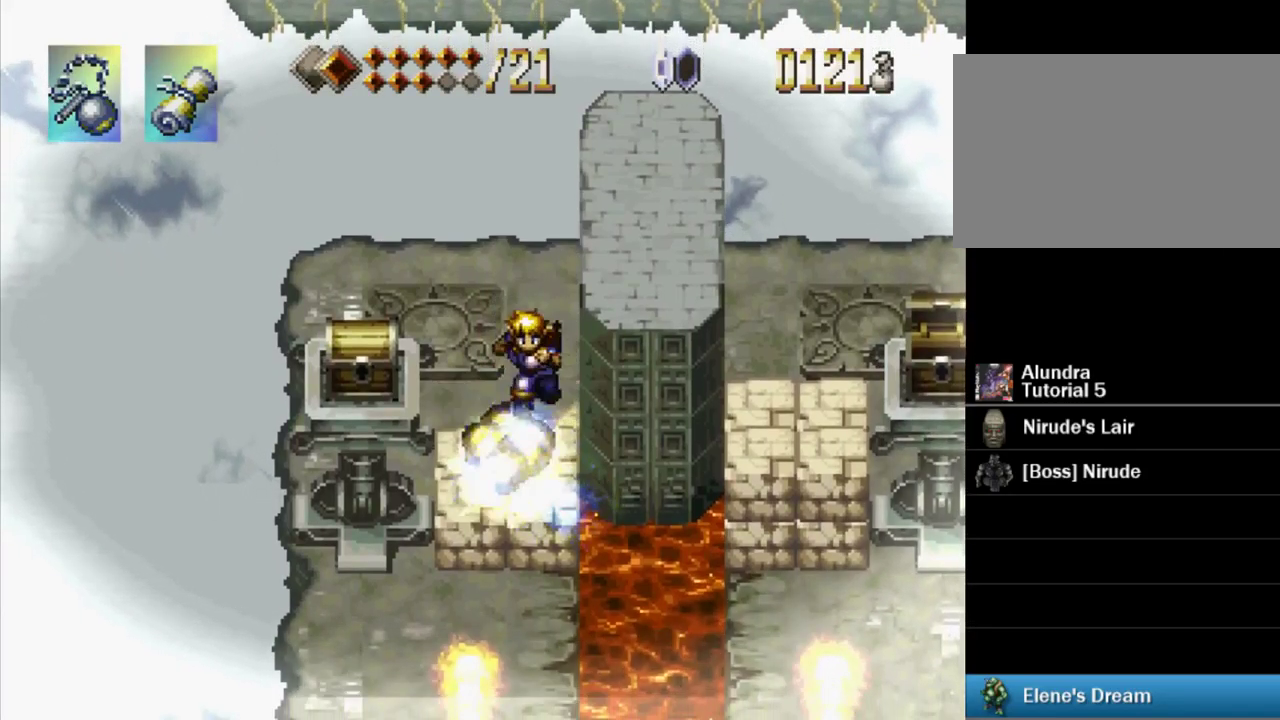
{"buttons": ["DPAD_DOWN"], "events": [[100, "CROSS", "up"]]}
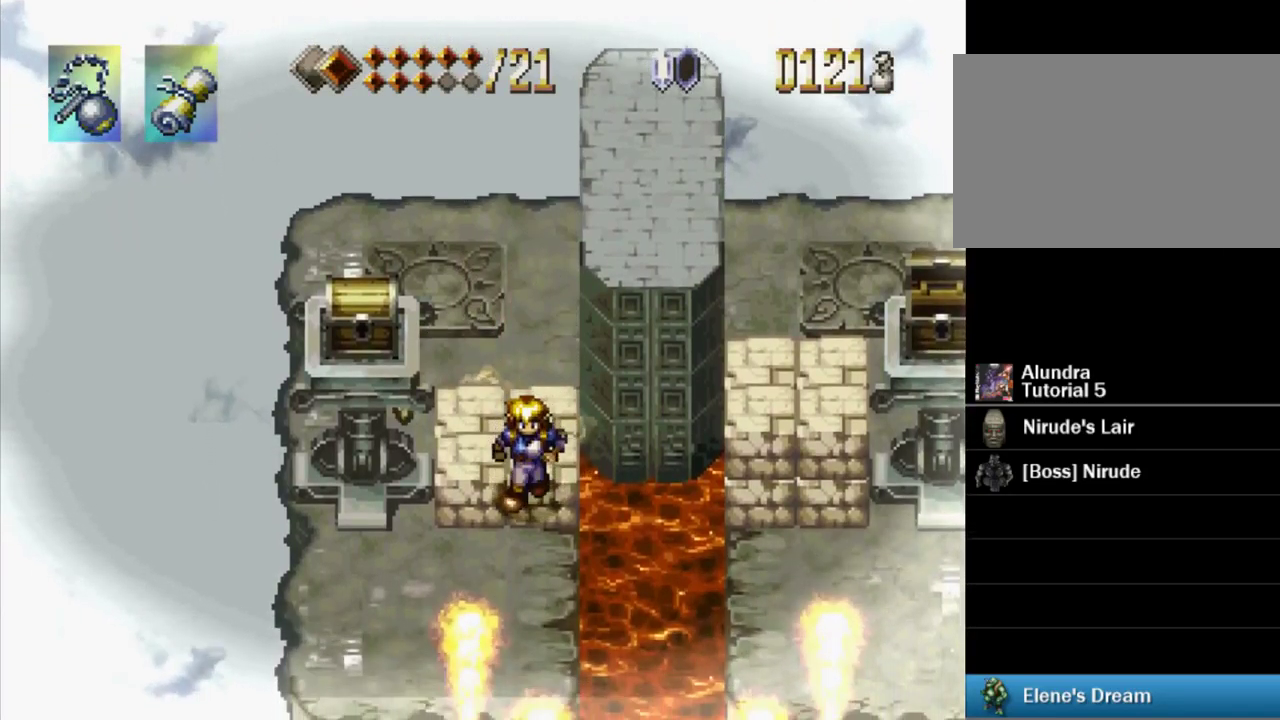
{"buttons": ["DPAD_DOWN"], "events": [[83, "DPAD_RIGHT", "down"], [200, "DPAD_RIGHT", "up"]]}
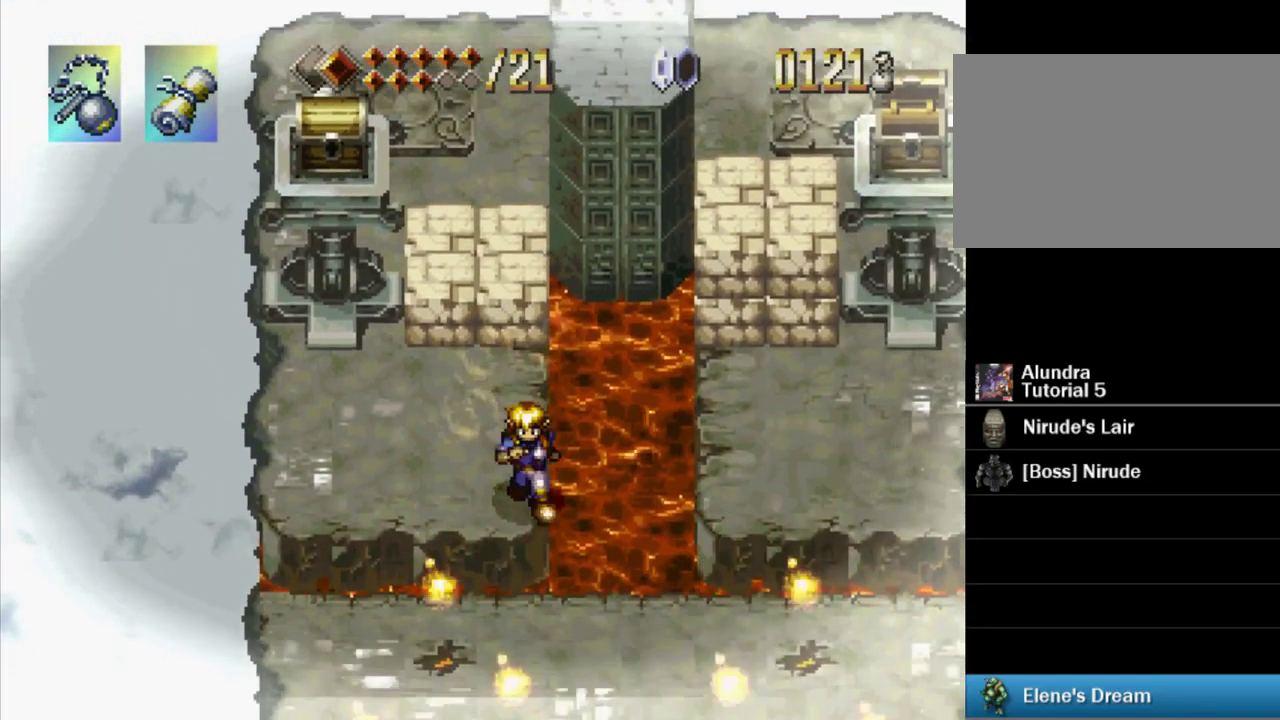
{"buttons": ["DPAD_DOWN", "DPAD_RIGHT"], "events": [[50, "CROSS", "down"], [333, "DPAD_RIGHT", "down"], [483, "CROSS", "up"]]}
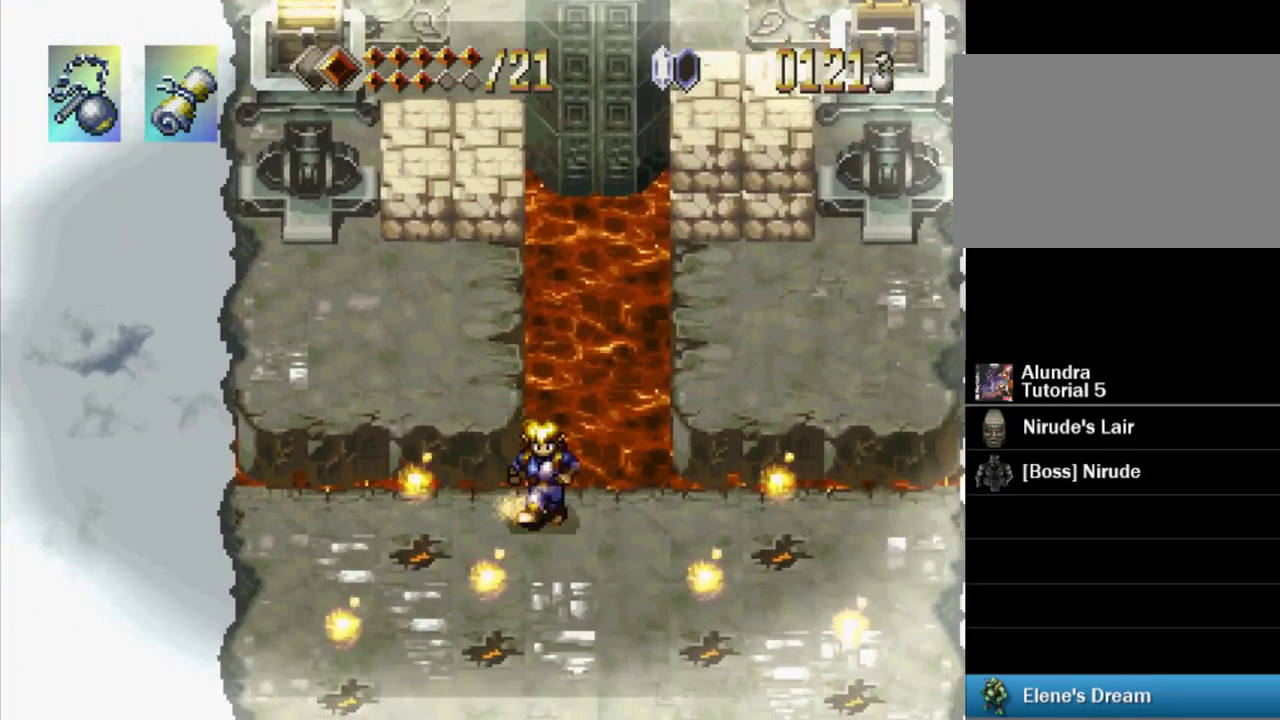
{"buttons": ["DPAD_DOWN"], "events": [[150, "DPAD_RIGHT", "up"]]}
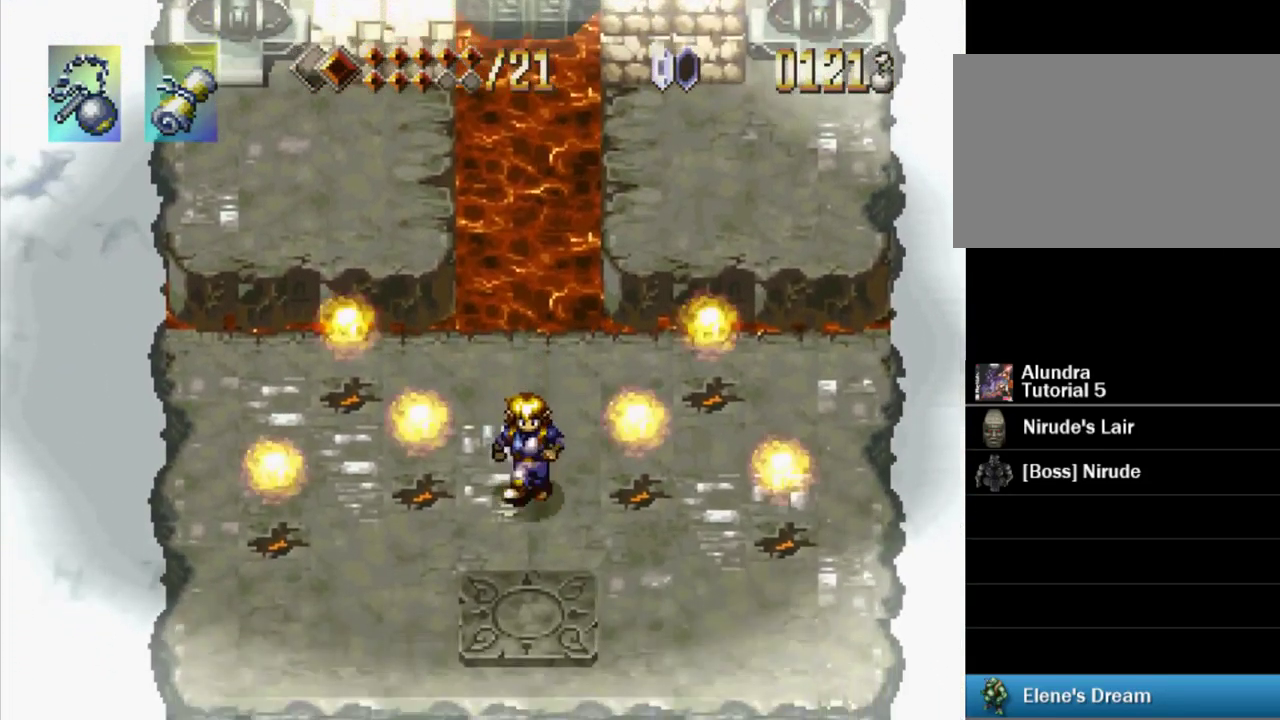
{"buttons": [], "events": [[500, "DPAD_DOWN", "up"]]}
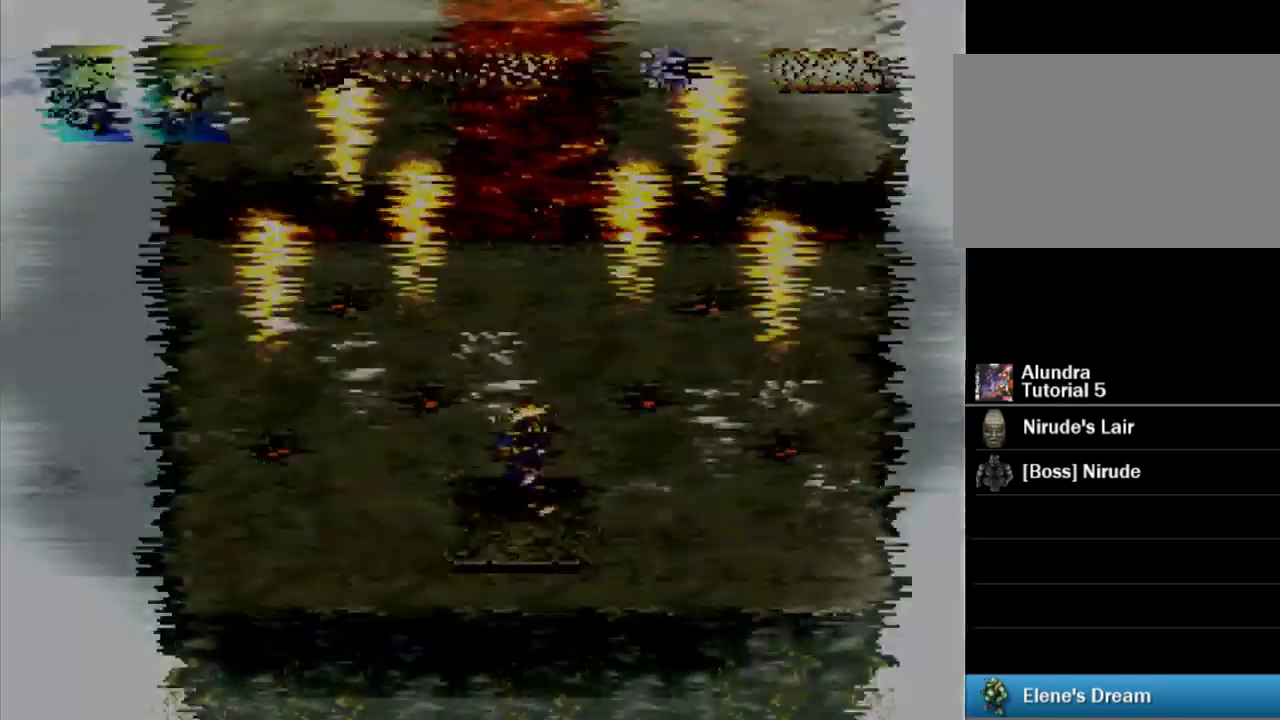
{"buttons": [], "events": []}
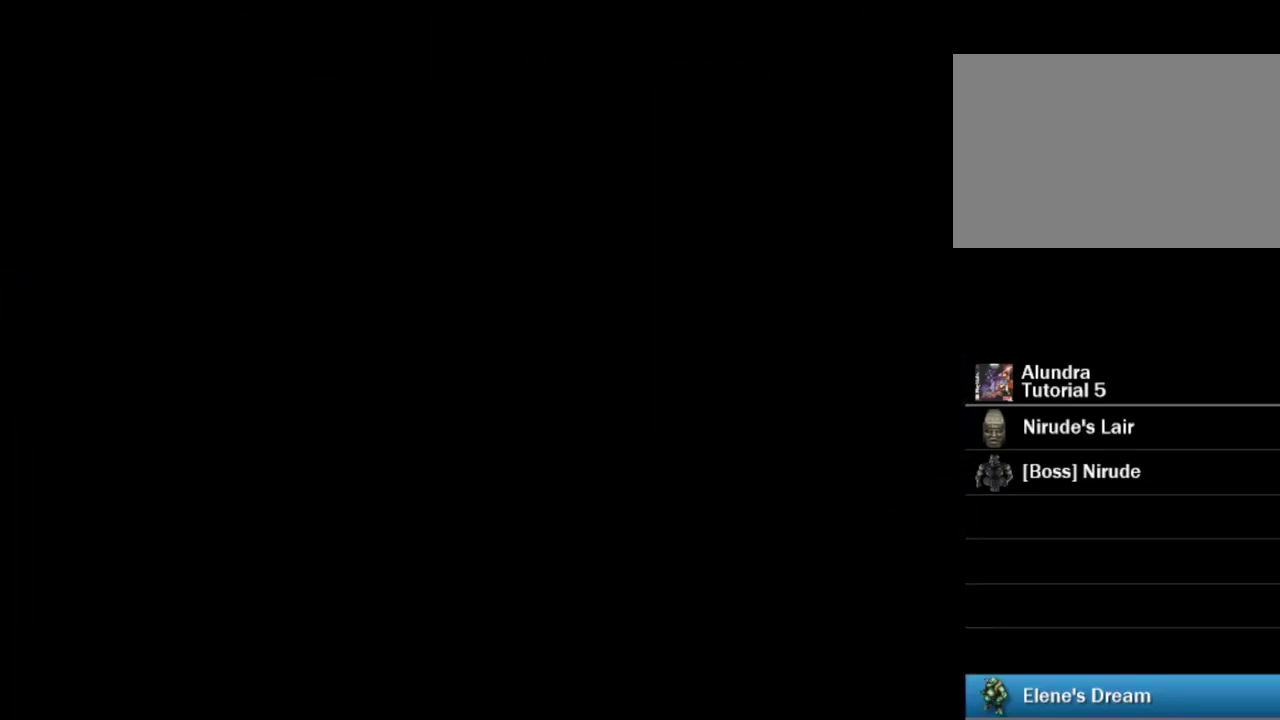
{"buttons": [], "events": []}
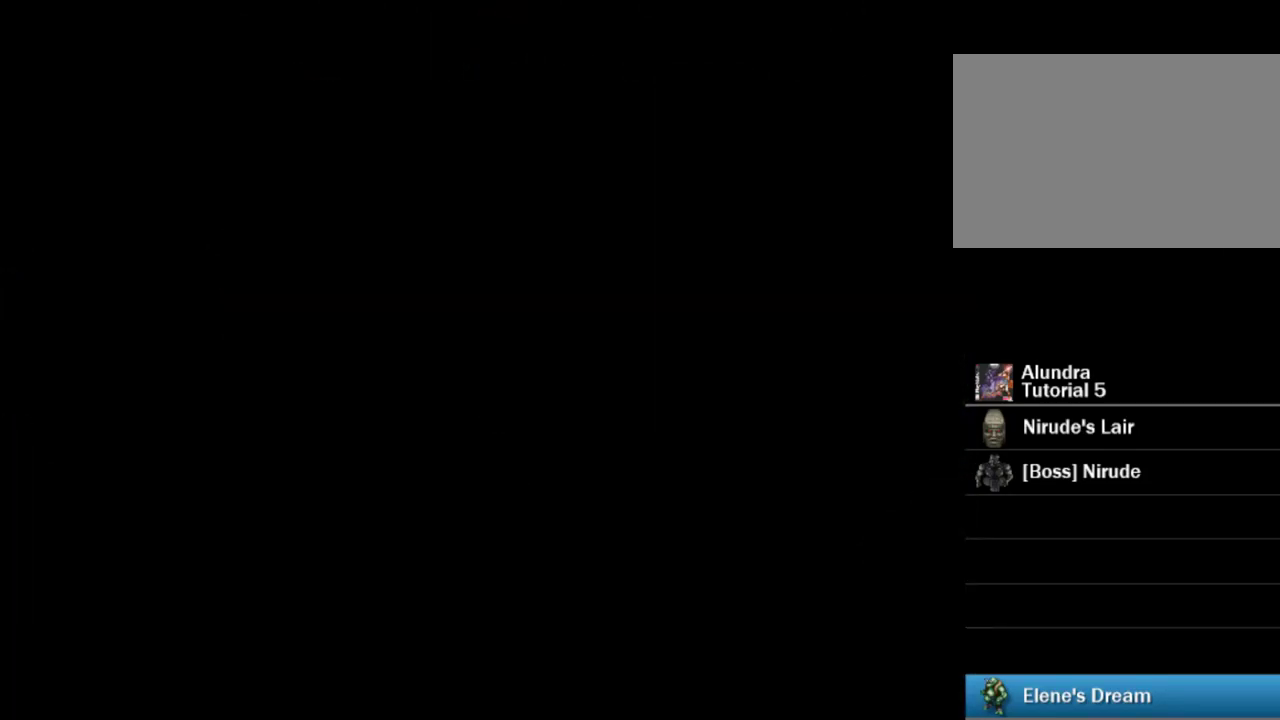
{"buttons": [], "events": []}
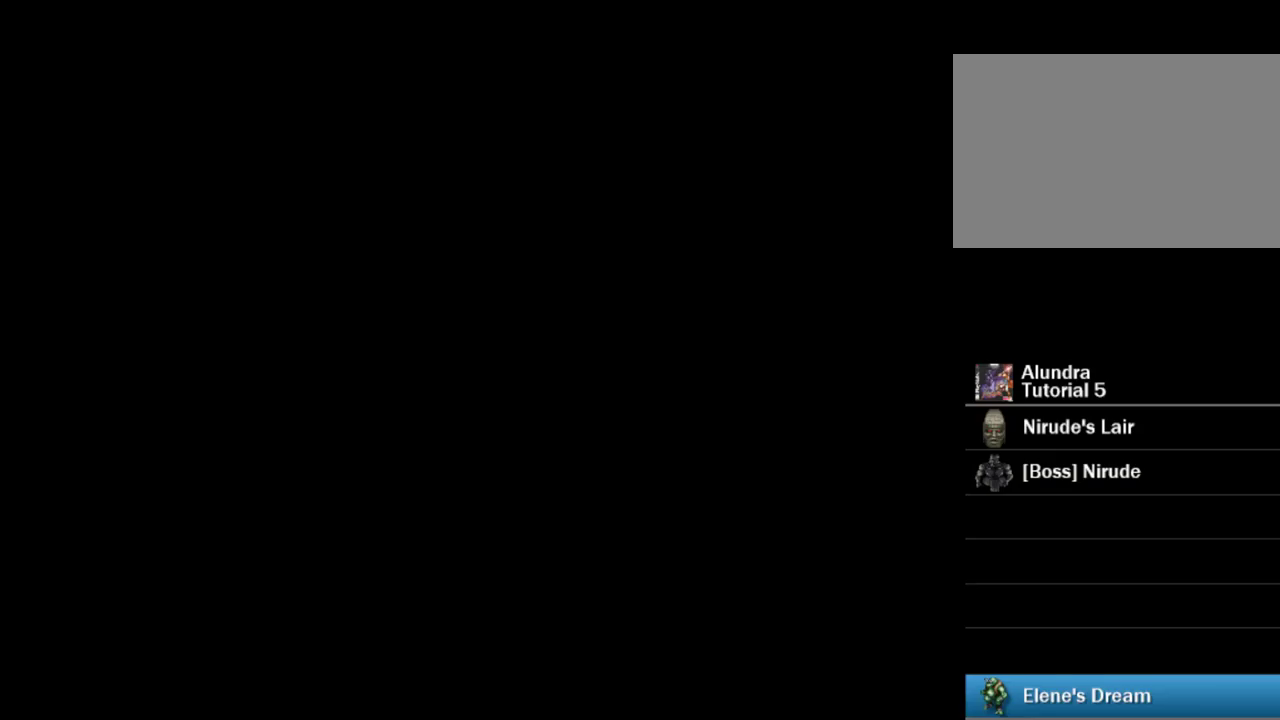
{"buttons": ["DPAD_DOWN"], "events": [[134, "DPAD_DOWN", "down"]]}
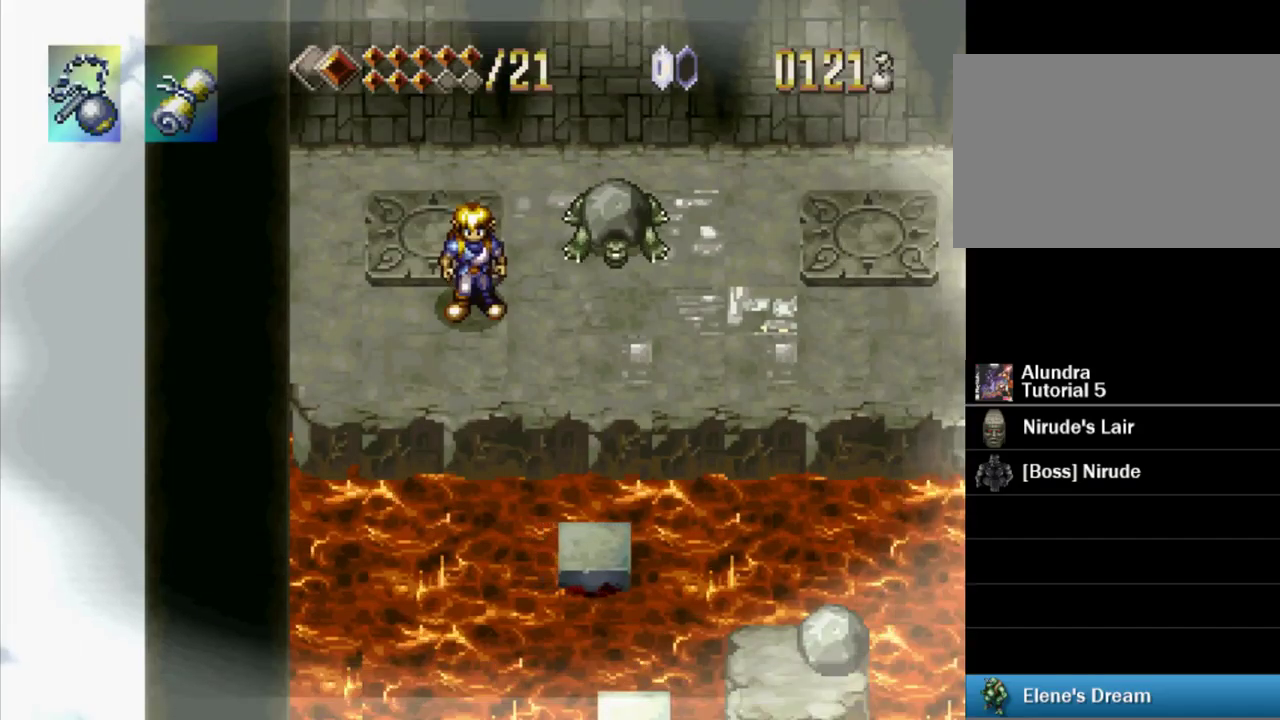
{"buttons": ["CROSS", "DPAD_DOWN"], "events": [[234, "DPAD_RIGHT", "down"], [367, "CROSS", "down"], [434, "DPAD_RIGHT", "up"]]}
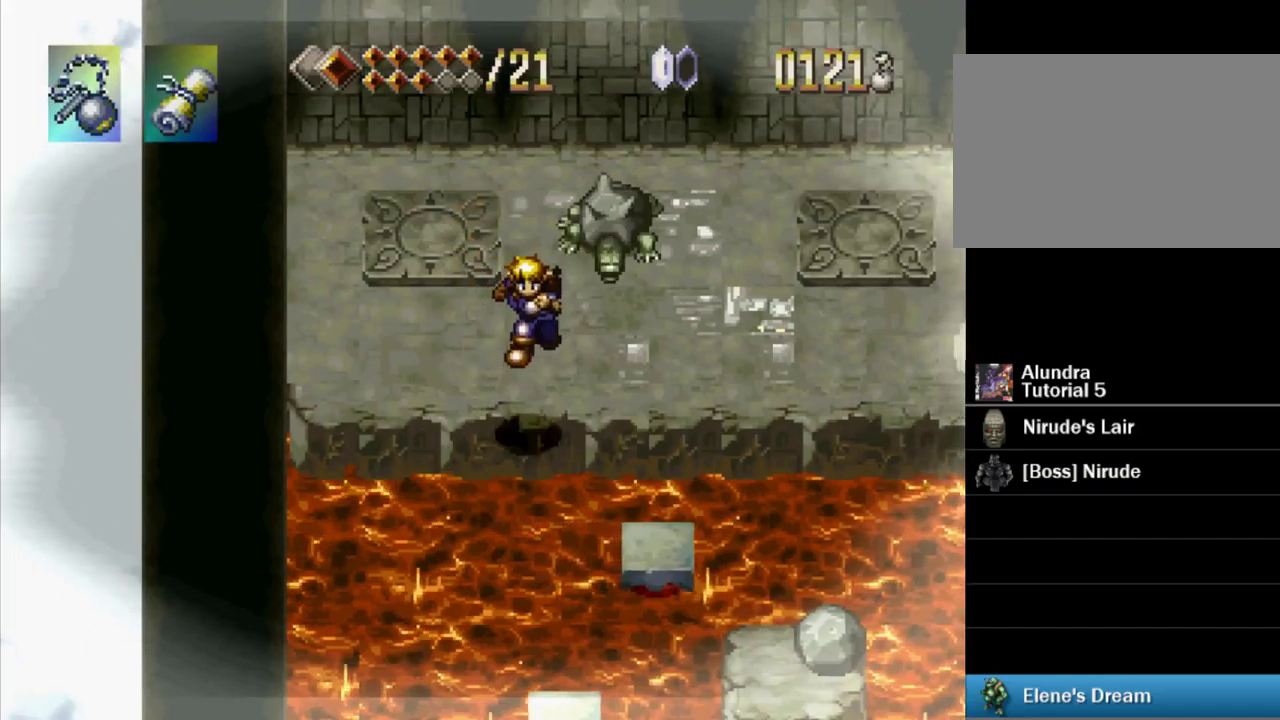
{"buttons": [], "events": [[184, "DPAD_LEFT", "down"], [217, "CROSS", "up"], [217, "DPAD_DOWN", "up"], [234, "DPAD_LEFT", "up"], [234, "DPAD_UP", "down"], [367, "DPAD_UP", "up"]]}
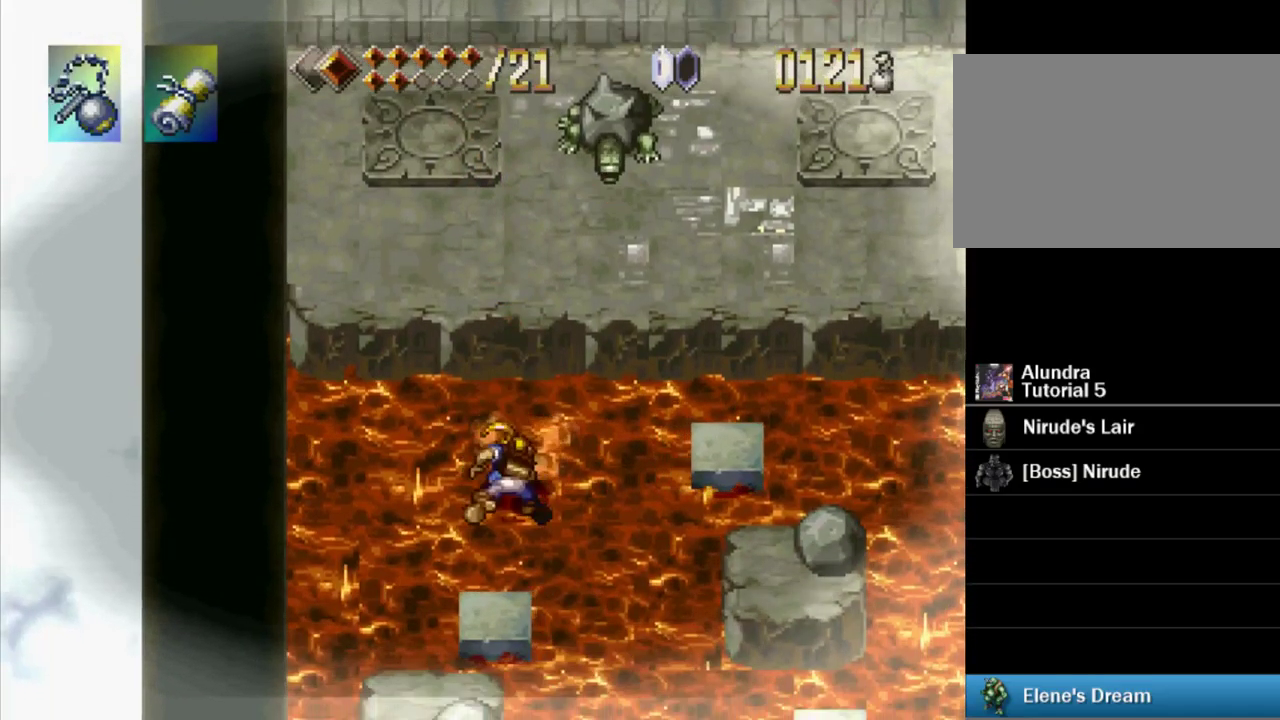
{"buttons": ["DPAD_DOWN"], "events": [[50, "DPAD_DOWN", "down"], [134, "DPAD_RIGHT", "down"], [400, "DPAD_RIGHT", "up"]]}
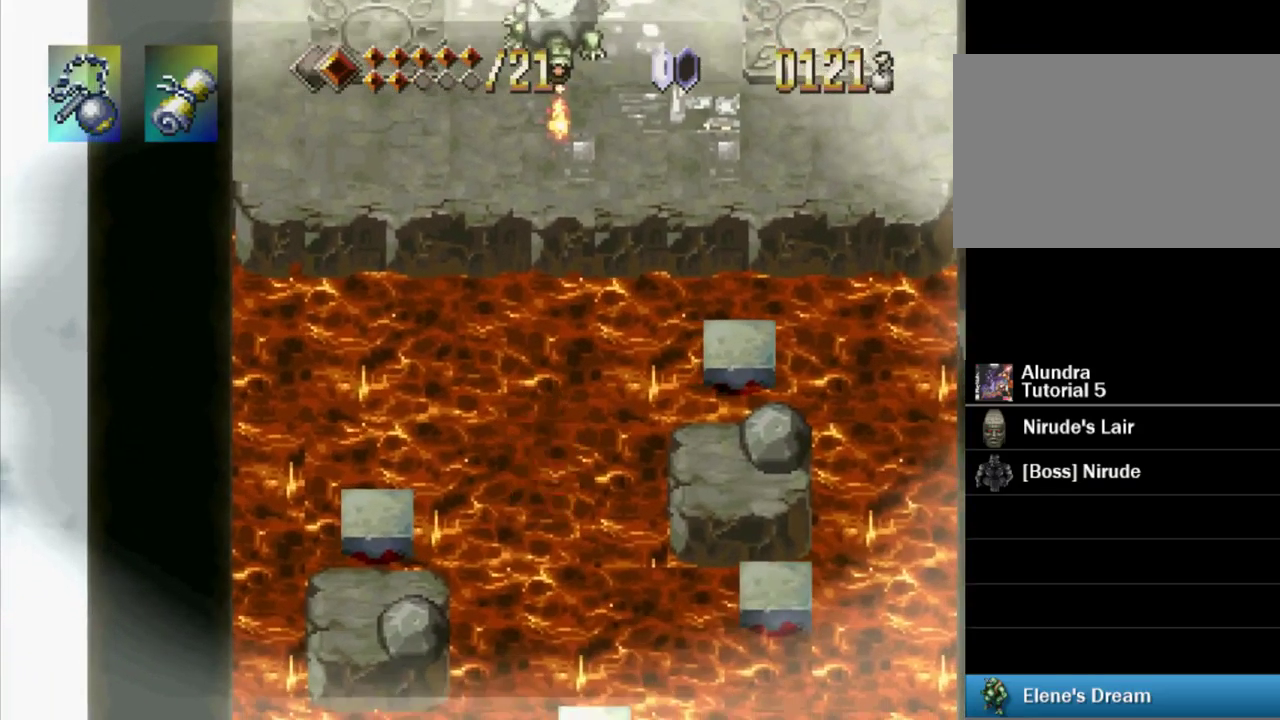
{"buttons": ["DPAD_DOWN"], "events": []}